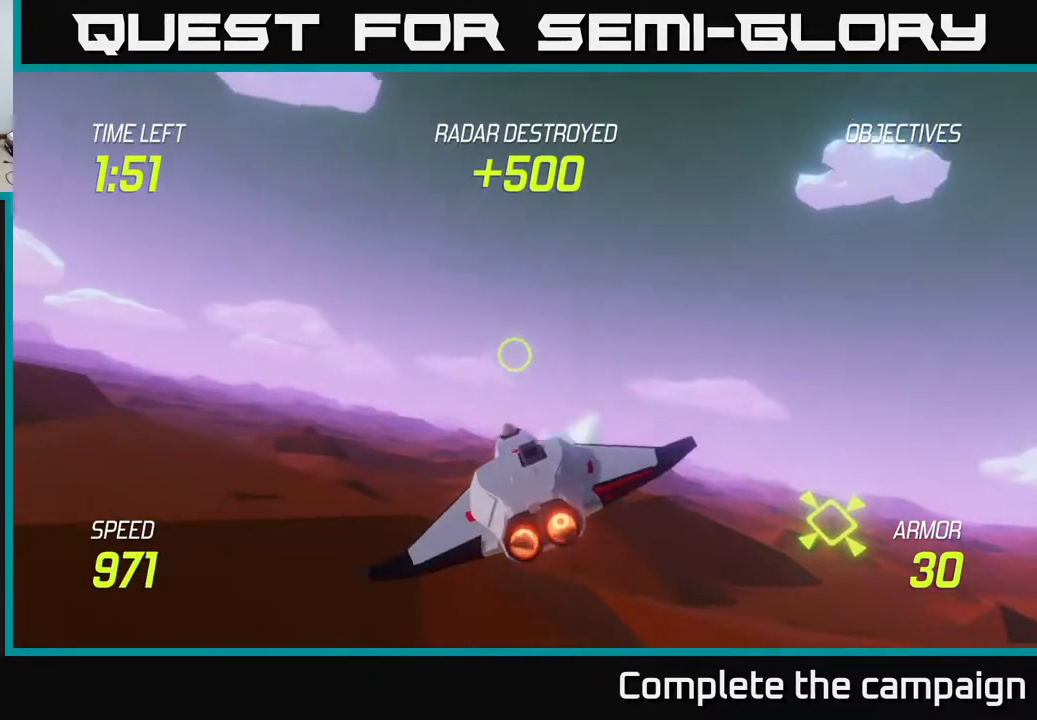
Gameplay with a controller (Xbox layout); each line is a JSON object with the inputs held at the frame after it. "events" lists button and stick changes between this image and that frame as [ms after this image, input, new state], when the widget could be followed in between. Not read: right_stick.
{"buttons": ["L2"], "left_stick": "left", "events": [[33, "left_stick", "left"]]}
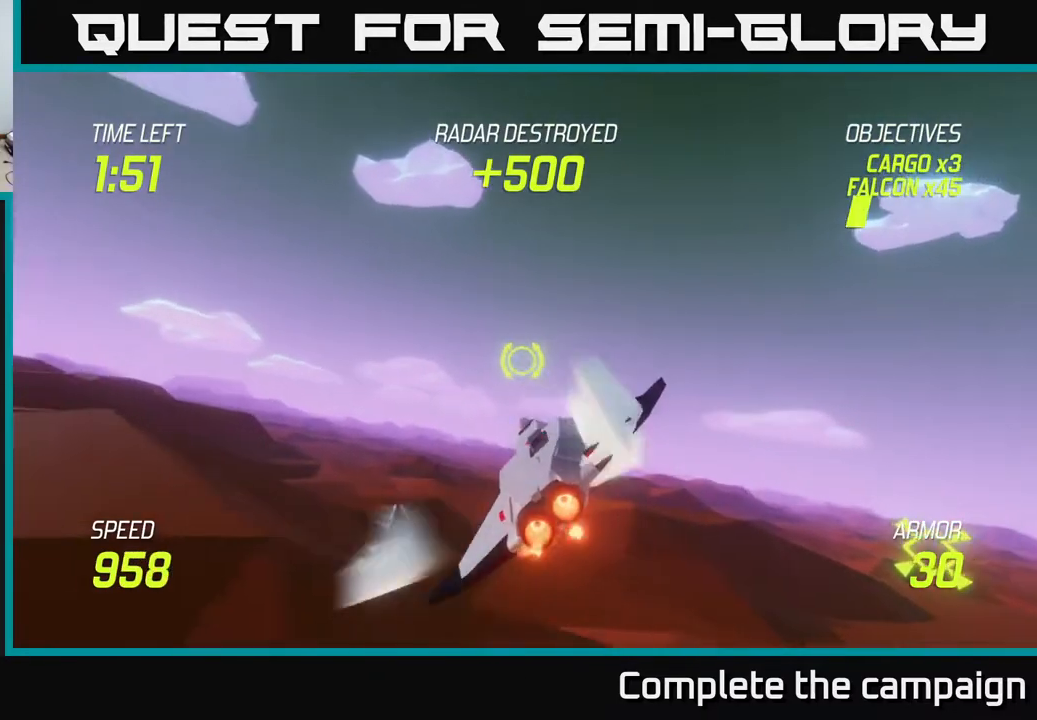
{"buttons": ["L2"], "left_stick": "left", "events": []}
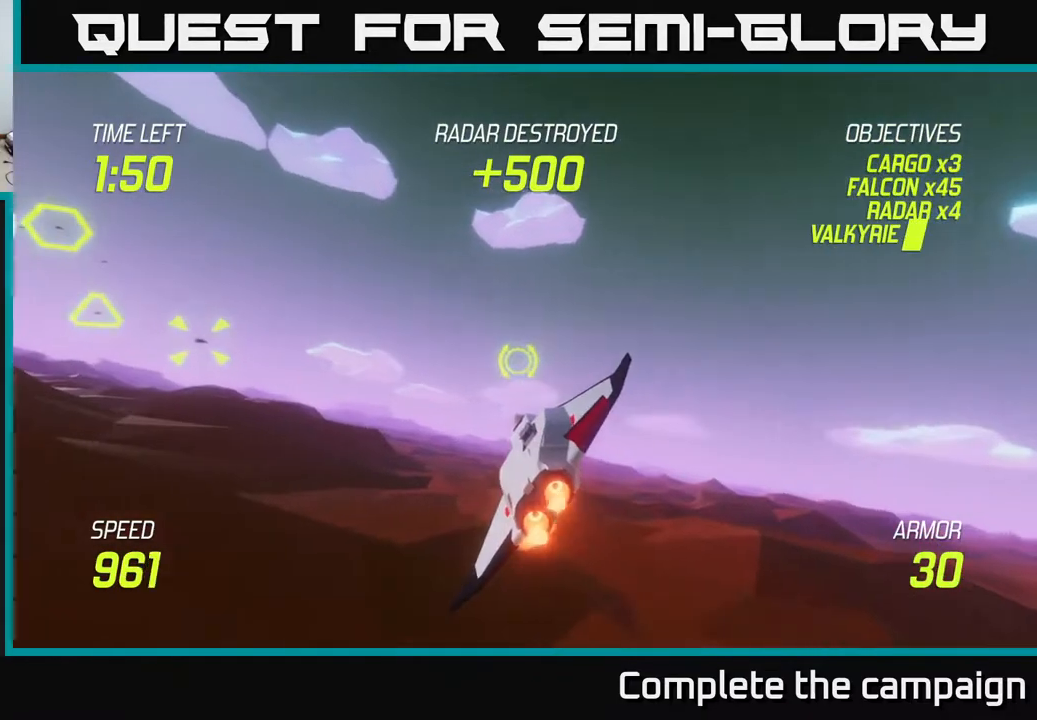
{"buttons": ["R2"], "left_stick": "up-left", "events": [[33, "L2", "up"], [433, "R2", "down"], [467, "left_stick", "up-left"]]}
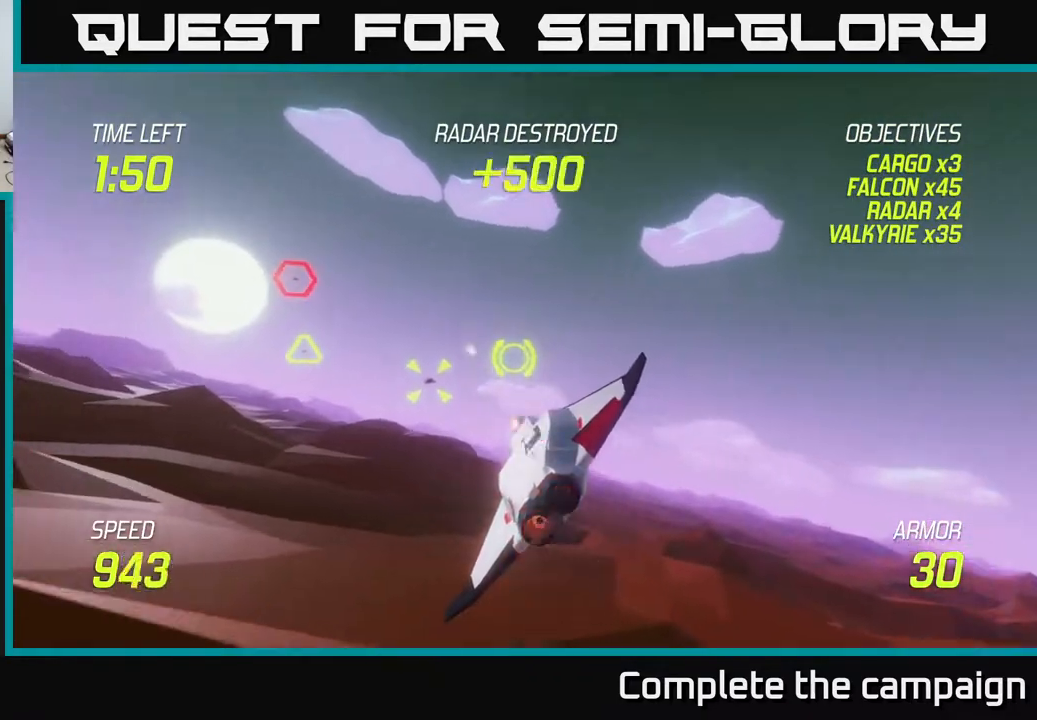
{"buttons": ["L2"], "left_stick": "down-right", "events": [[83, "R2", "up"], [283, "R2", "down"], [333, "left_stick", "down-left"], [417, "R2", "up"], [467, "L2", "down"], [483, "left_stick", "down-right"]]}
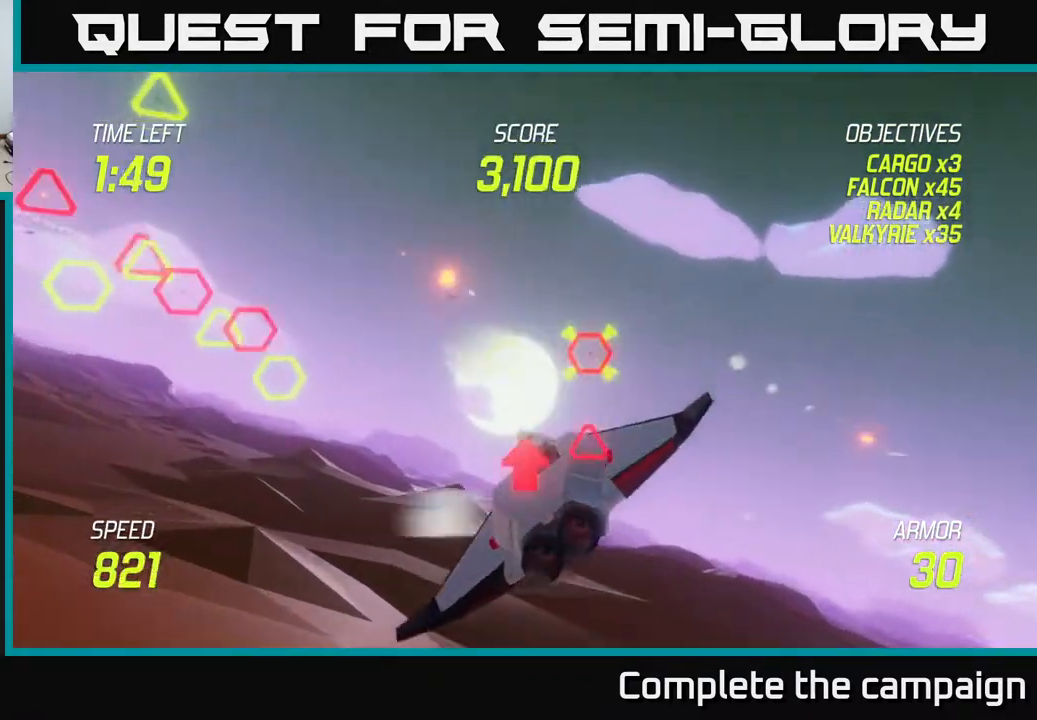
{"buttons": [], "left_stick": "up-right", "events": [[133, "L2", "up"], [233, "left_stick", "left"], [383, "left_stick", "up"], [450, "left_stick", "up-right"]]}
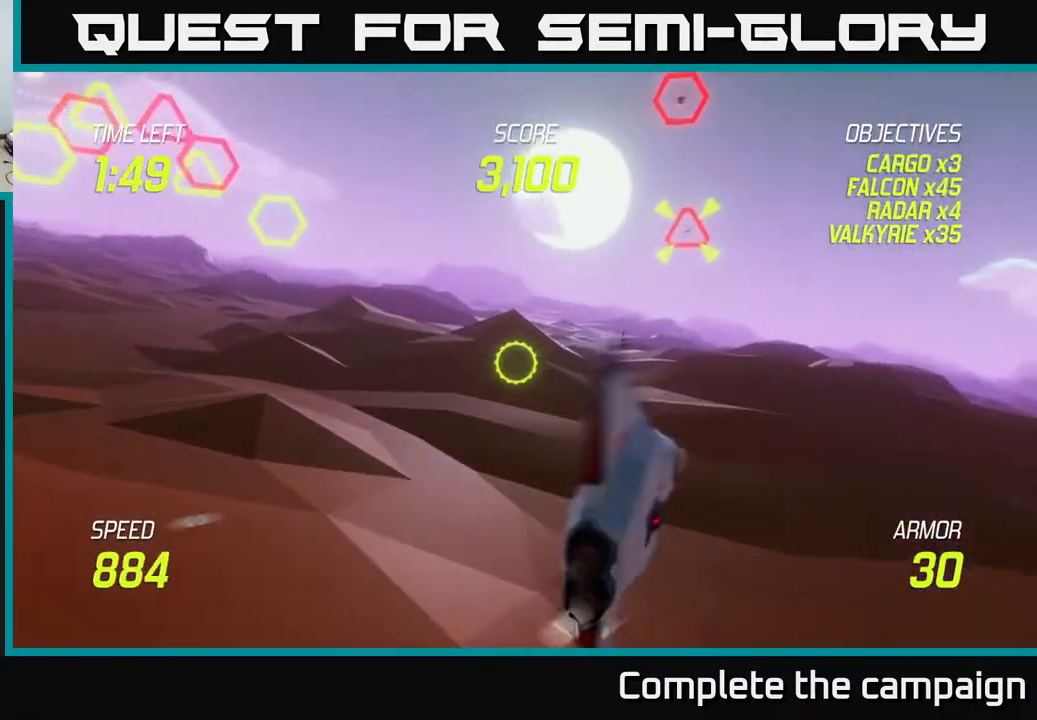
{"buttons": ["R2"], "left_stick": "left", "events": [[417, "left_stick", "up-left"], [450, "R2", "down"], [467, "left_stick", "left"]]}
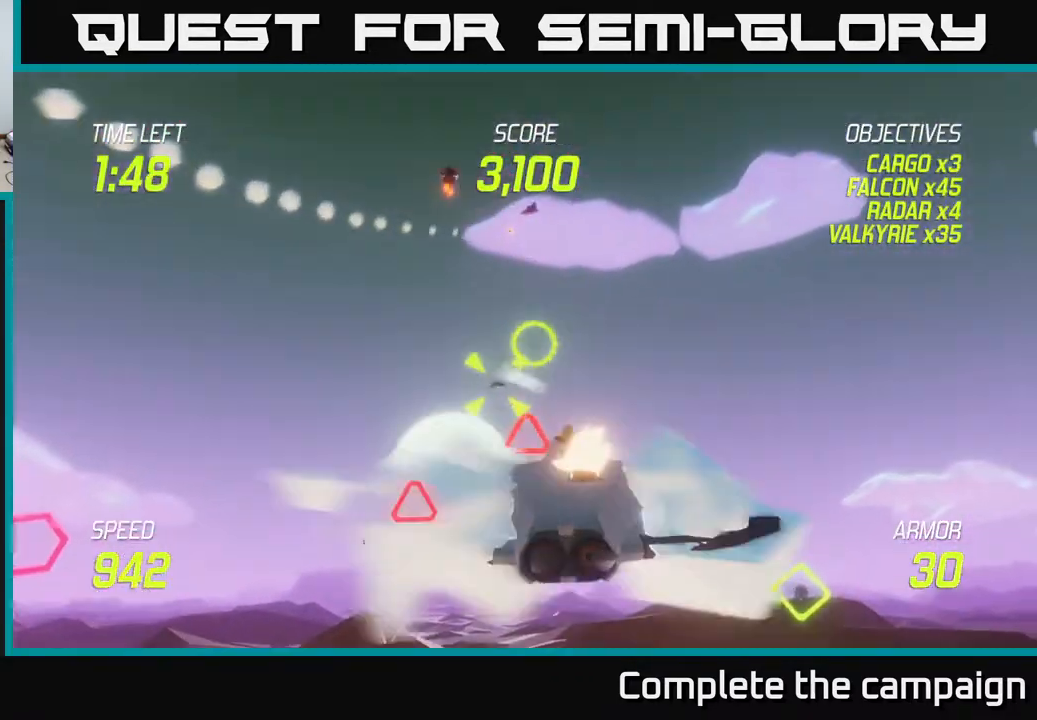
{"buttons": [], "left_stick": "down-left", "events": [[50, "R2", "up"], [100, "left_stick", "down-left"], [183, "R2", "down"], [267, "L2", "down"], [350, "R2", "up"], [467, "L2", "up"]]}
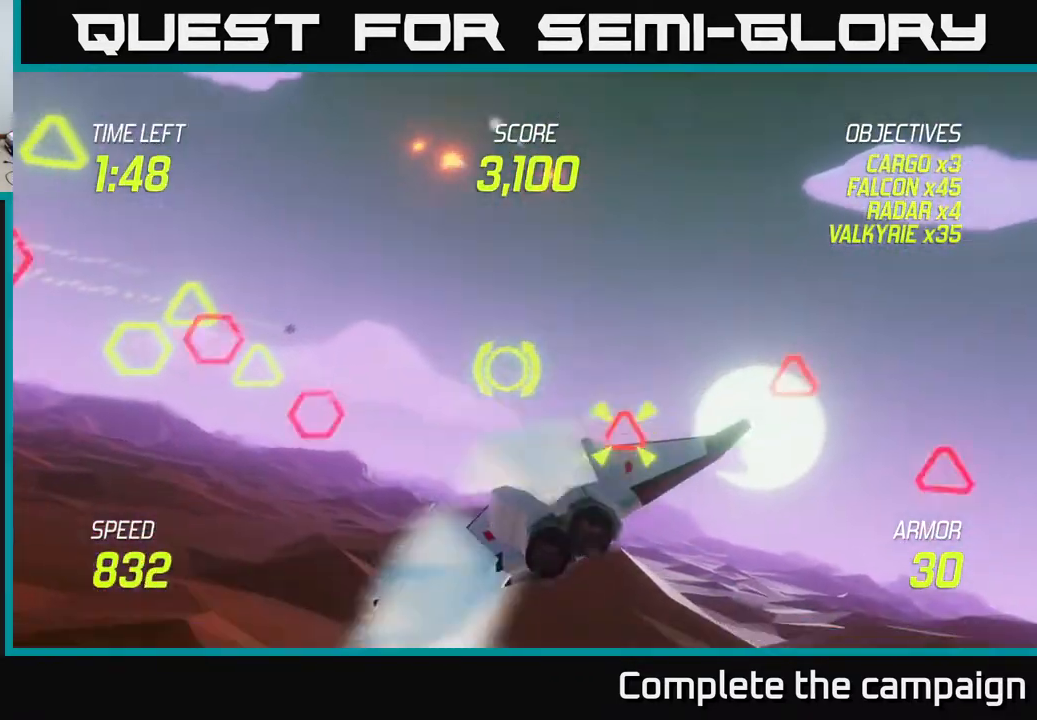
{"buttons": [], "left_stick": "up", "events": [[117, "left_stick", "left"], [233, "left_stick", "up-left"], [400, "left_stick", "up"]]}
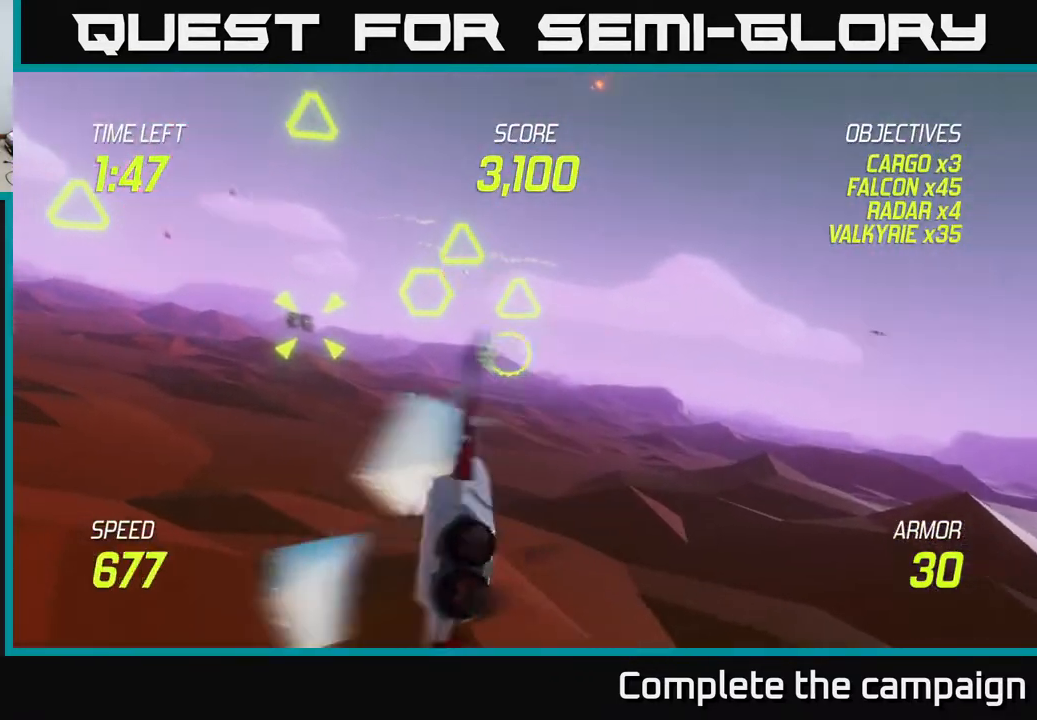
{"buttons": [], "left_stick": "down-left", "events": [[233, "left_stick", "down-left"], [283, "R2", "down"], [433, "R2", "up"]]}
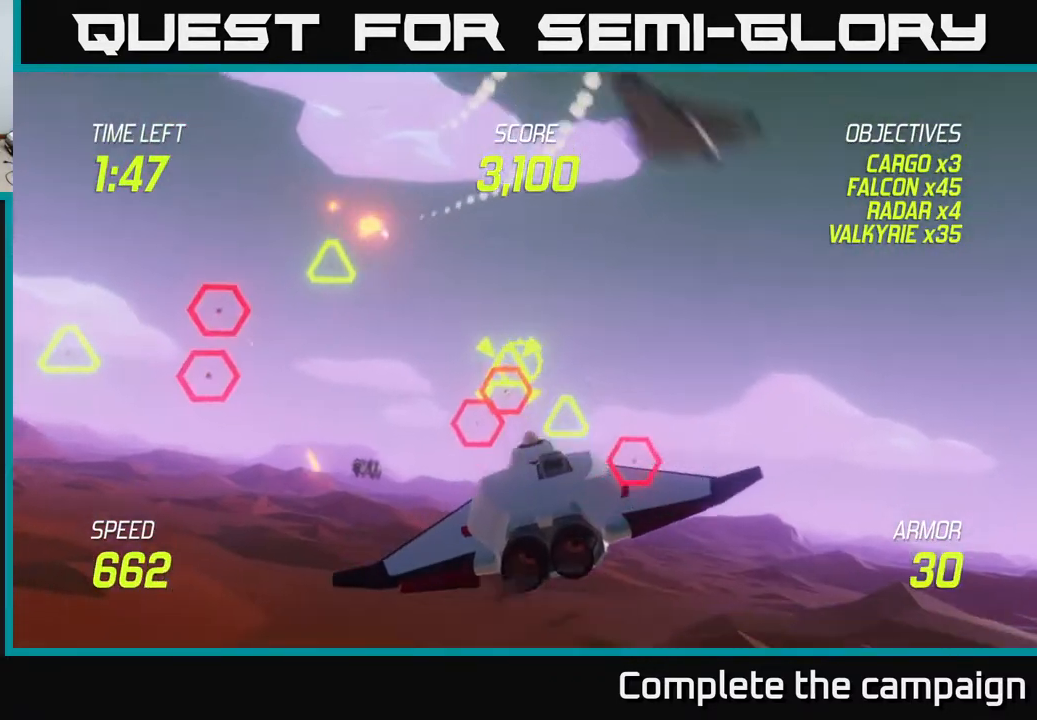
{"buttons": ["L2"], "left_stick": "right", "events": [[100, "R2", "down"], [217, "left_stick", "up-left"], [283, "L2", "down"], [283, "left_stick", "up-right"], [317, "R2", "up"], [333, "left_stick", "right"], [433, "L2", "up"], [500, "L2", "down"]]}
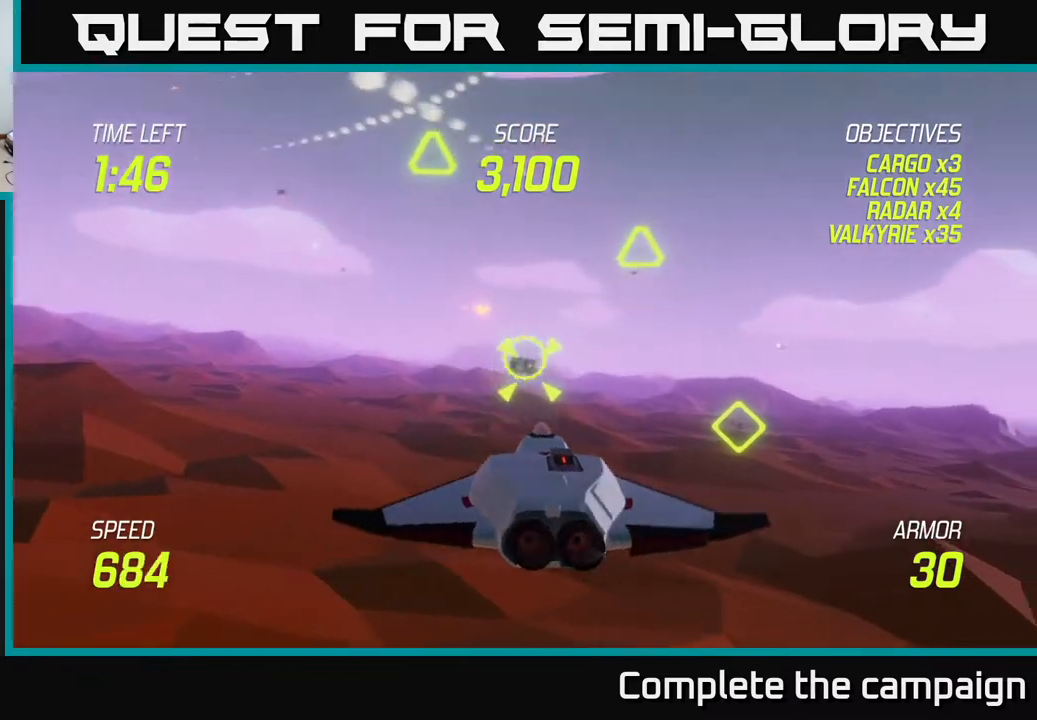
{"buttons": [], "left_stick": "left", "events": [[100, "L2", "up"], [233, "L2", "down"], [383, "L2", "up"], [417, "left_stick", "left"]]}
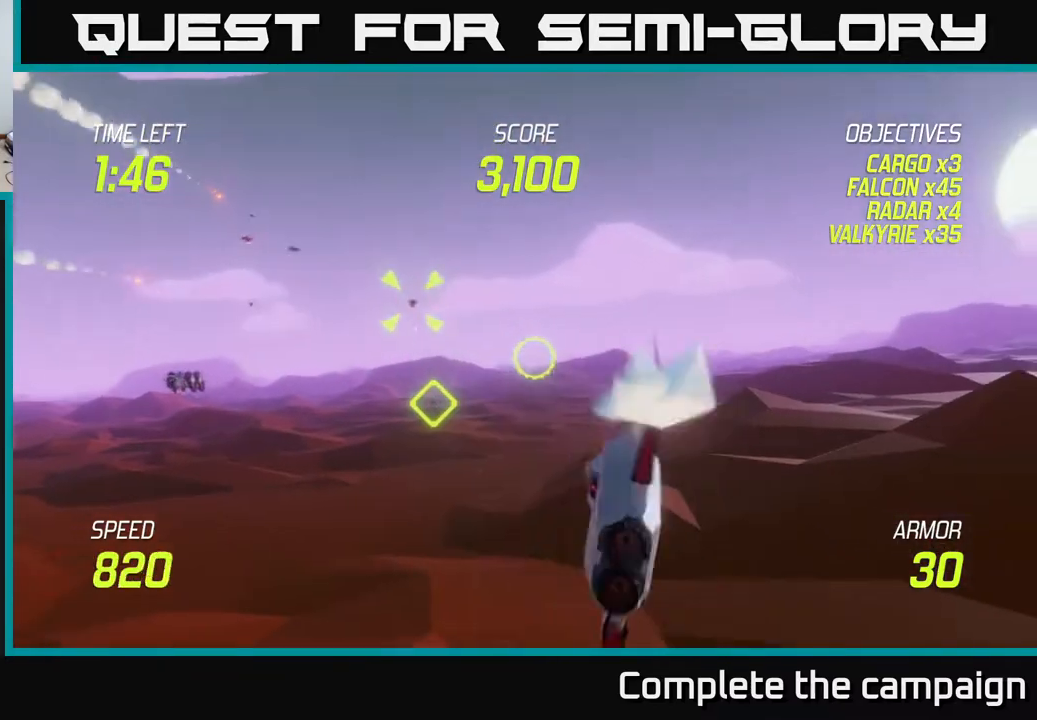
{"buttons": [], "left_stick": "left", "events": [[100, "left_stick", "up-left"], [483, "left_stick", "left"]]}
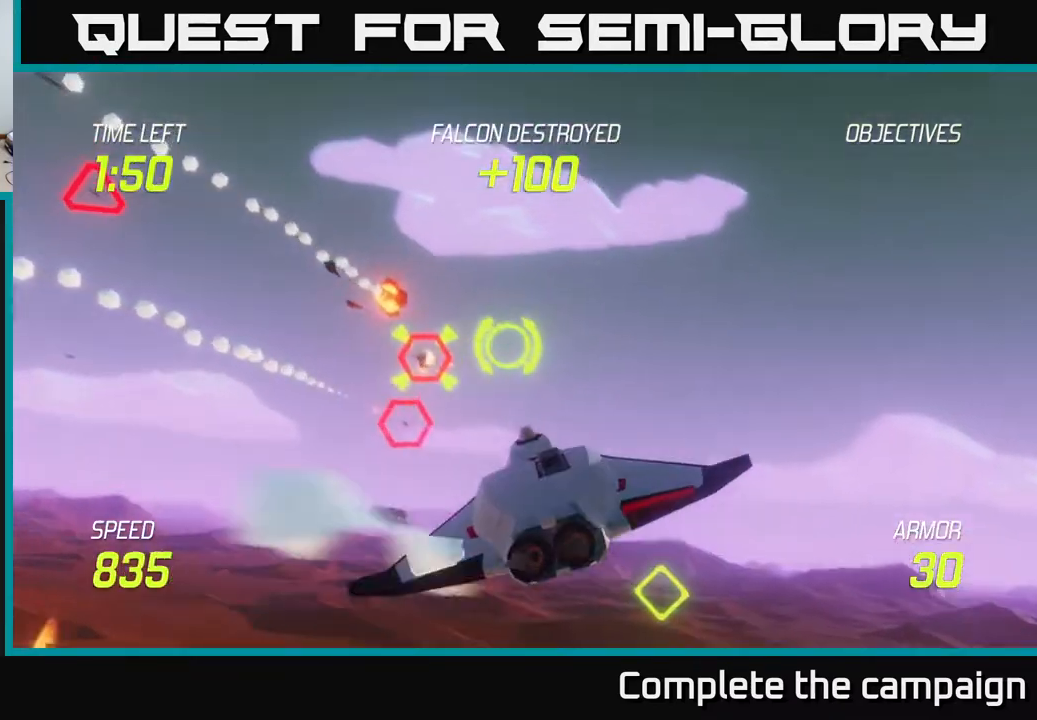
{"buttons": ["L2"], "left_stick": "right", "events": [[17, "R2", "down"], [167, "left_stick", "down-left"], [183, "R2", "up"], [283, "R2", "down"], [300, "left_stick", "down"], [367, "L2", "down"], [433, "left_stick", "right"], [450, "R2", "up"]]}
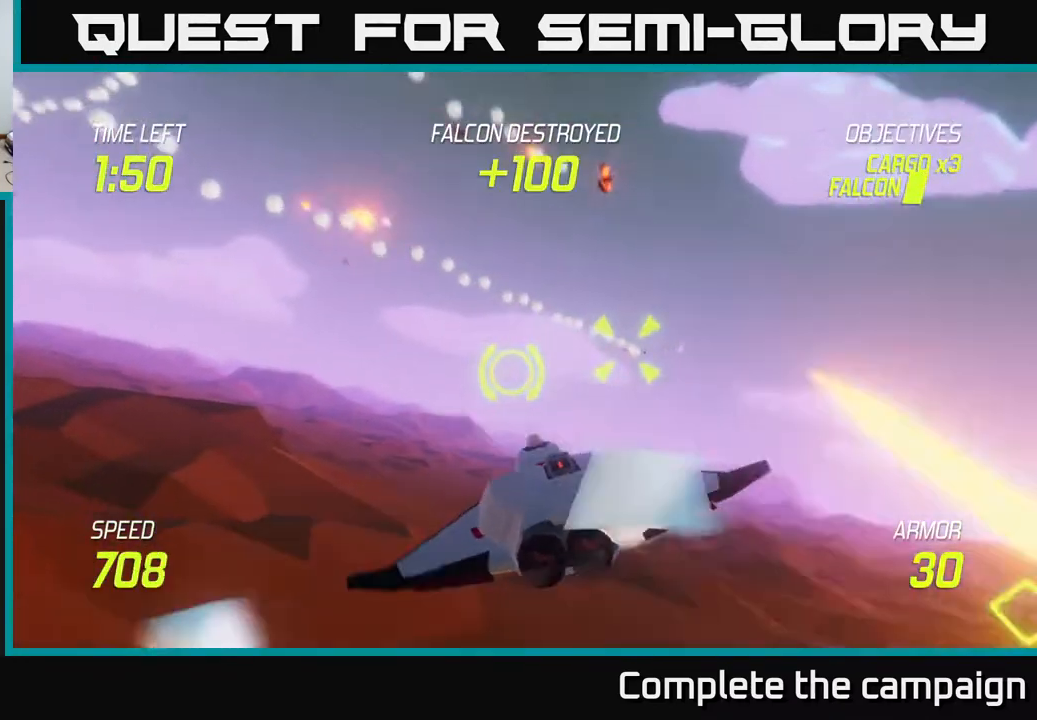
{"buttons": [], "left_stick": "left", "events": [[67, "L2", "up"], [117, "L2", "down"], [267, "L2", "up"], [333, "left_stick", "left"]]}
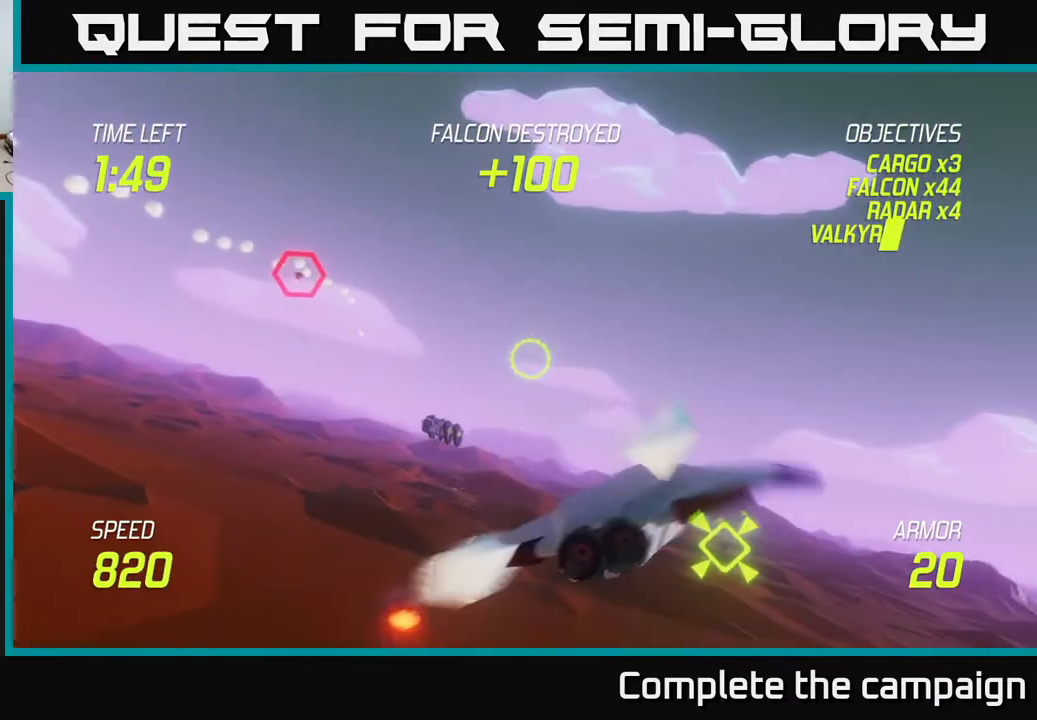
{"buttons": [], "left_stick": "right", "events": [[33, "left_stick", "right"], [333, "left_stick", "down"], [483, "left_stick", "right"]]}
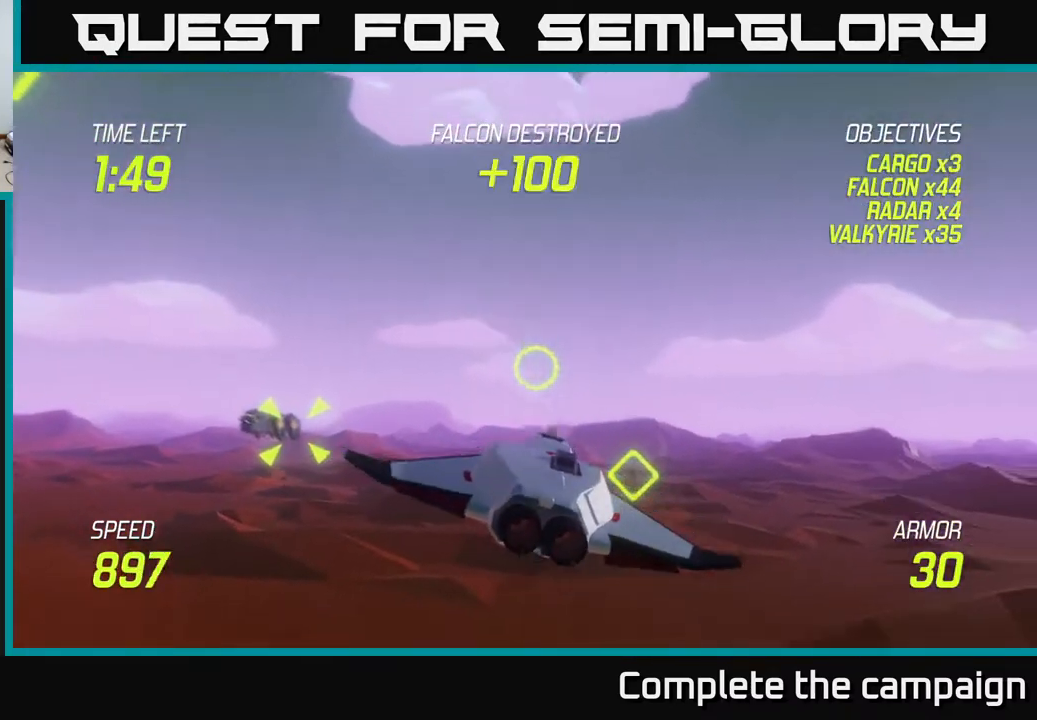
{"buttons": [], "left_stick": "left", "events": [[100, "L2", "down"], [100, "left_stick", "left"], [300, "L2", "up"], [333, "L2", "down"], [450, "L2", "up"]]}
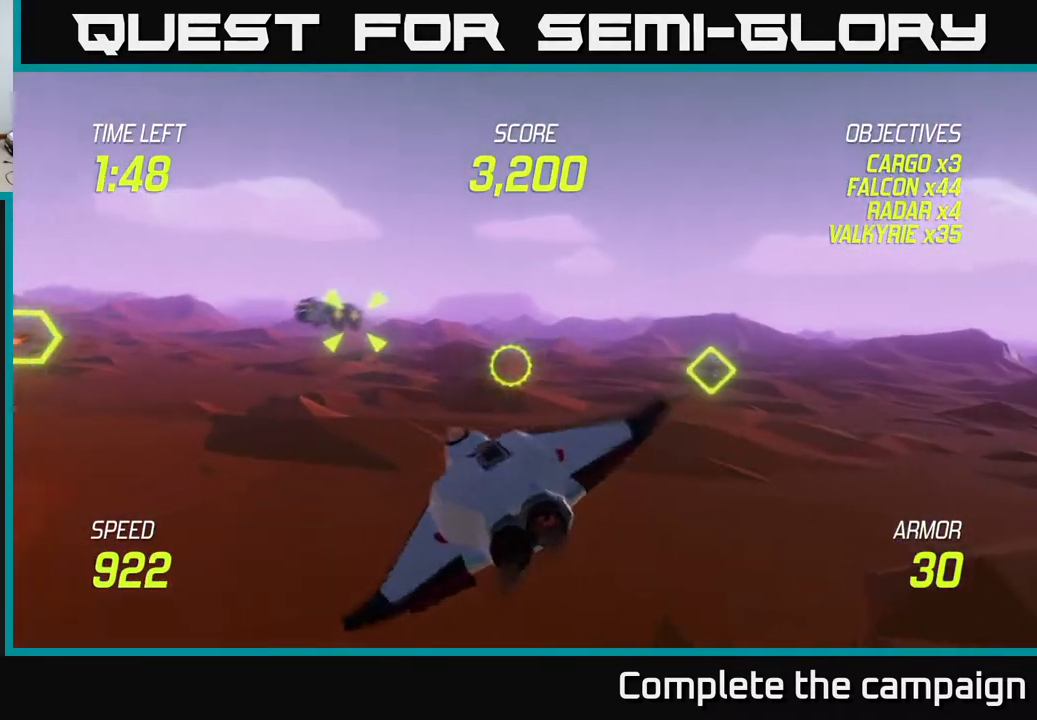
{"buttons": ["R2"], "left_stick": "down", "events": [[17, "L2", "down"], [33, "left_stick", "up-left"], [133, "L2", "up"], [250, "R2", "down"], [267, "left_stick", "up-right"], [350, "R2", "up"], [350, "left_stick", "down-left"], [450, "R2", "down"], [450, "left_stick", "down"]]}
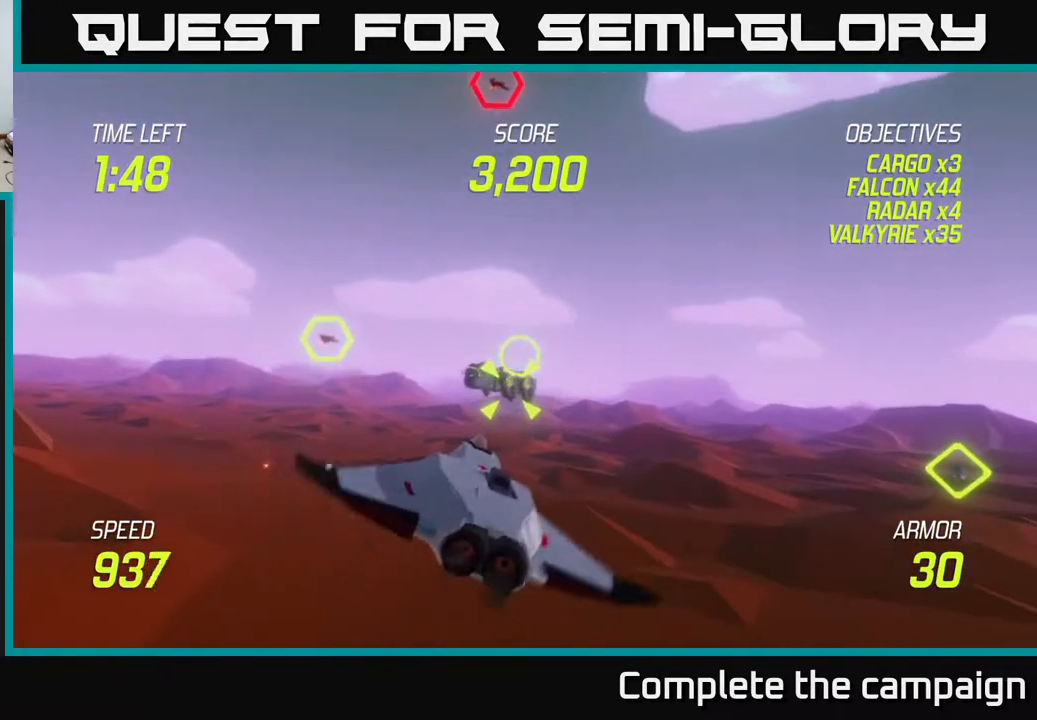
{"buttons": [], "left_stick": "left", "events": [[17, "left_stick", "center"], [133, "R2", "up"], [217, "left_stick", "up"], [317, "L2", "down"], [317, "left_stick", "left"], [483, "L2", "up"]]}
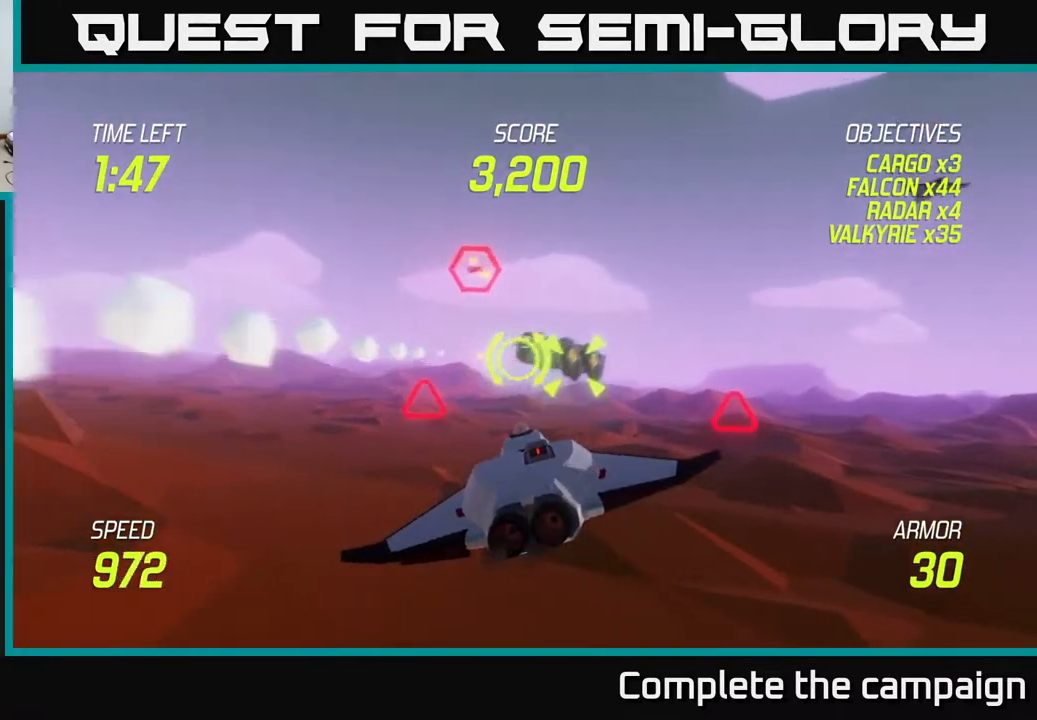
{"buttons": [], "left_stick": "right", "events": [[117, "left_stick", "up"], [200, "left_stick", "right"]]}
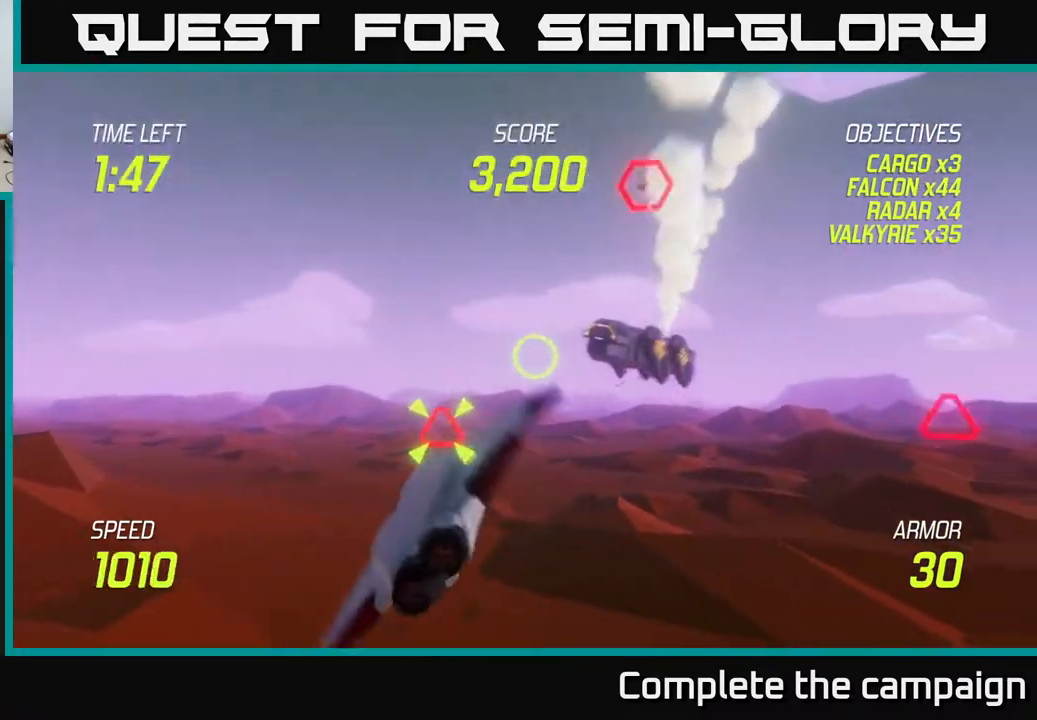
{"buttons": [], "left_stick": "center", "events": [[233, "left_stick", "up"], [317, "R2", "down"], [317, "left_stick", "center"], [383, "left_stick", "right"], [483, "R2", "up"], [500, "left_stick", "center"]]}
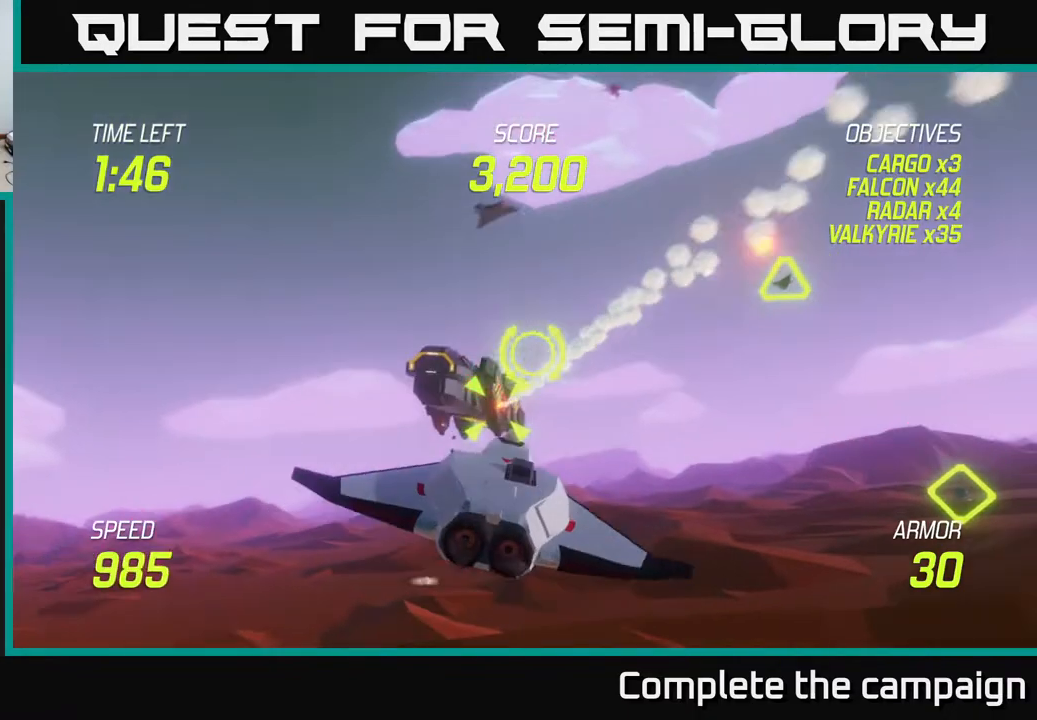
{"buttons": [], "left_stick": "left", "events": [[117, "R2", "down"], [117, "left_stick", "down"], [250, "R2", "up"], [250, "left_stick", "center"], [317, "left_stick", "left"], [367, "R2", "down"], [500, "R2", "up"]]}
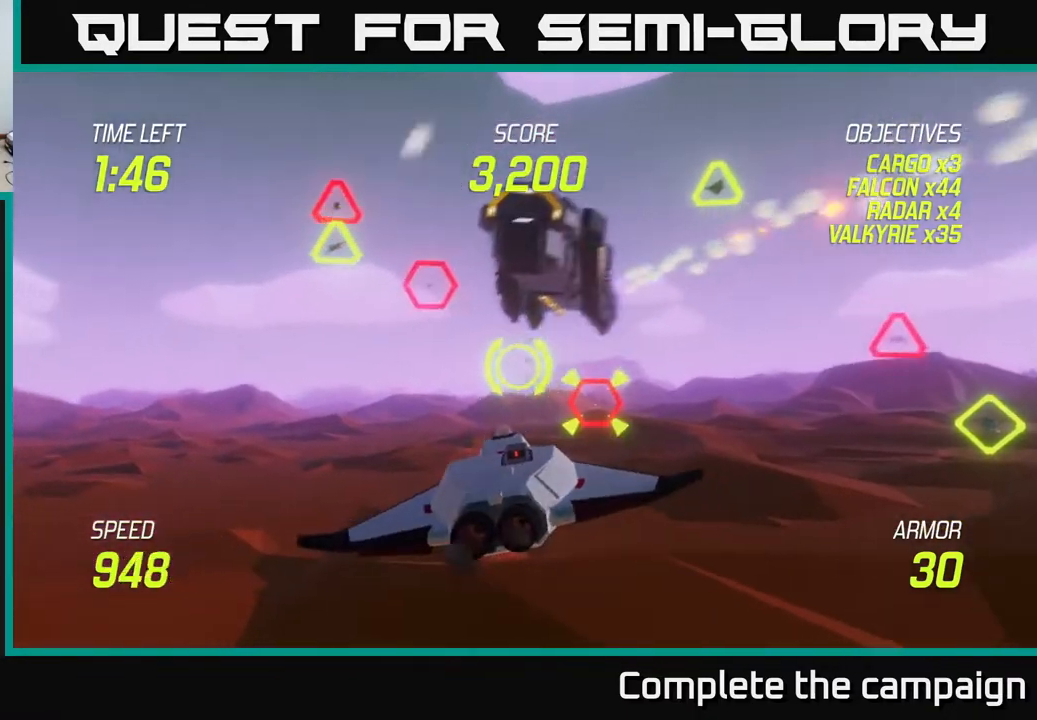
{"buttons": [], "left_stick": "right", "events": [[17, "L2", "down"], [133, "L2", "up"], [217, "left_stick", "up"], [283, "left_stick", "up-right"], [400, "left_stick", "right"]]}
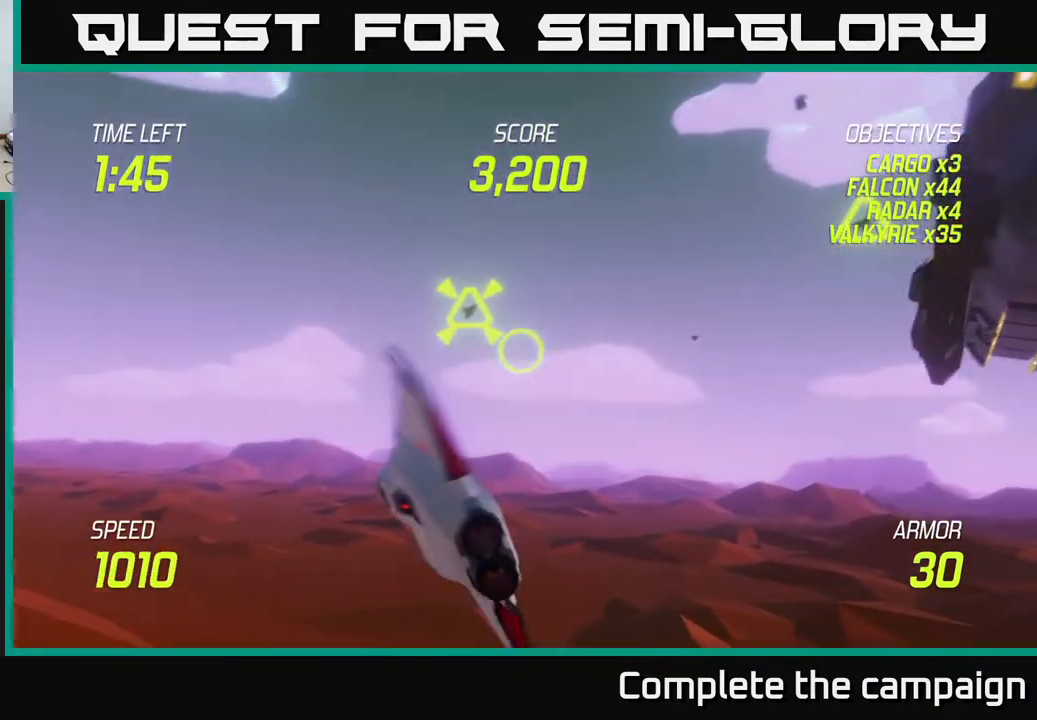
{"buttons": [], "left_stick": "right", "events": []}
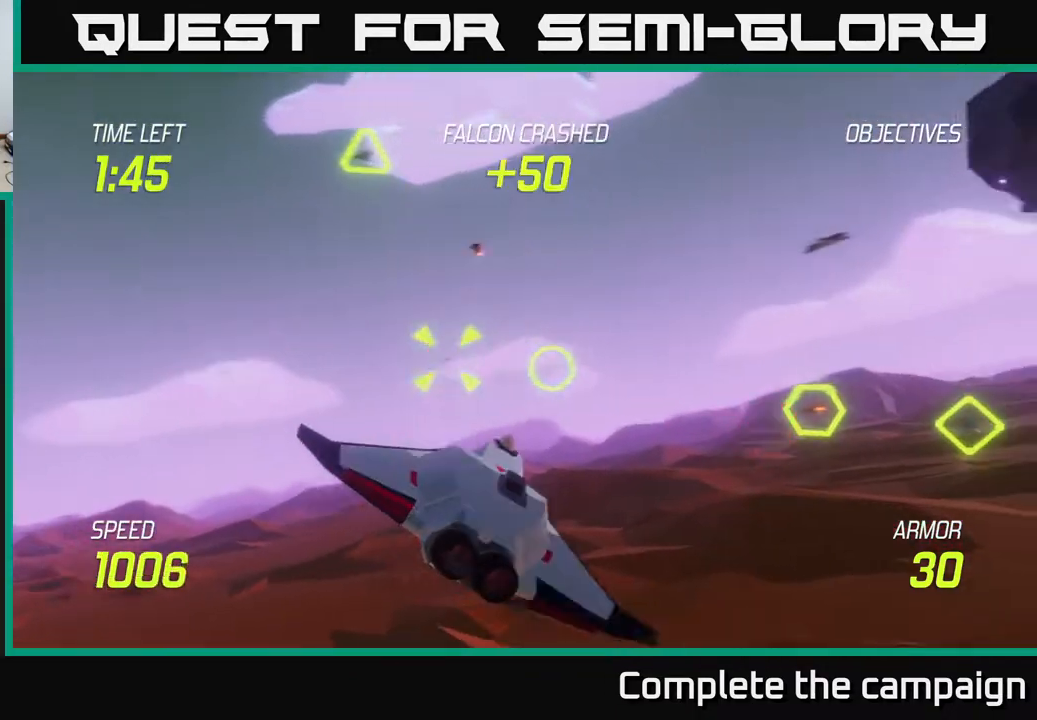
{"buttons": ["L2"], "left_stick": "right", "events": [[233, "L2", "down"]]}
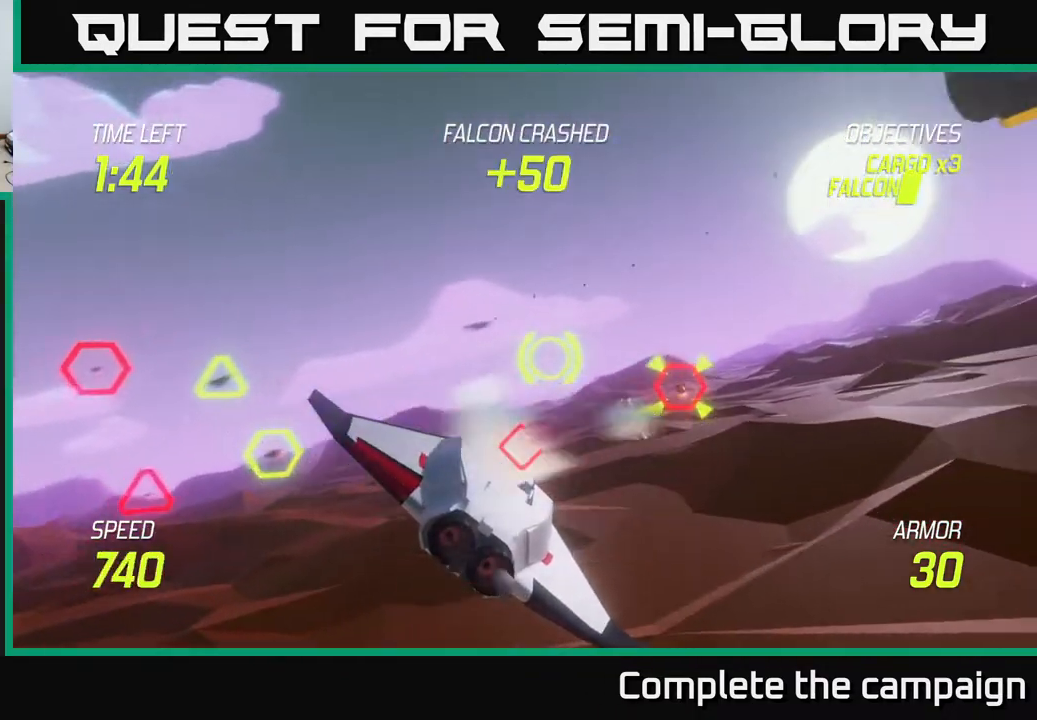
{"buttons": ["L2"], "left_stick": "right", "events": [[50, "left_stick", "up-right"], [317, "L2", "up"], [367, "left_stick", "center"], [417, "L2", "down"], [433, "left_stick", "right"]]}
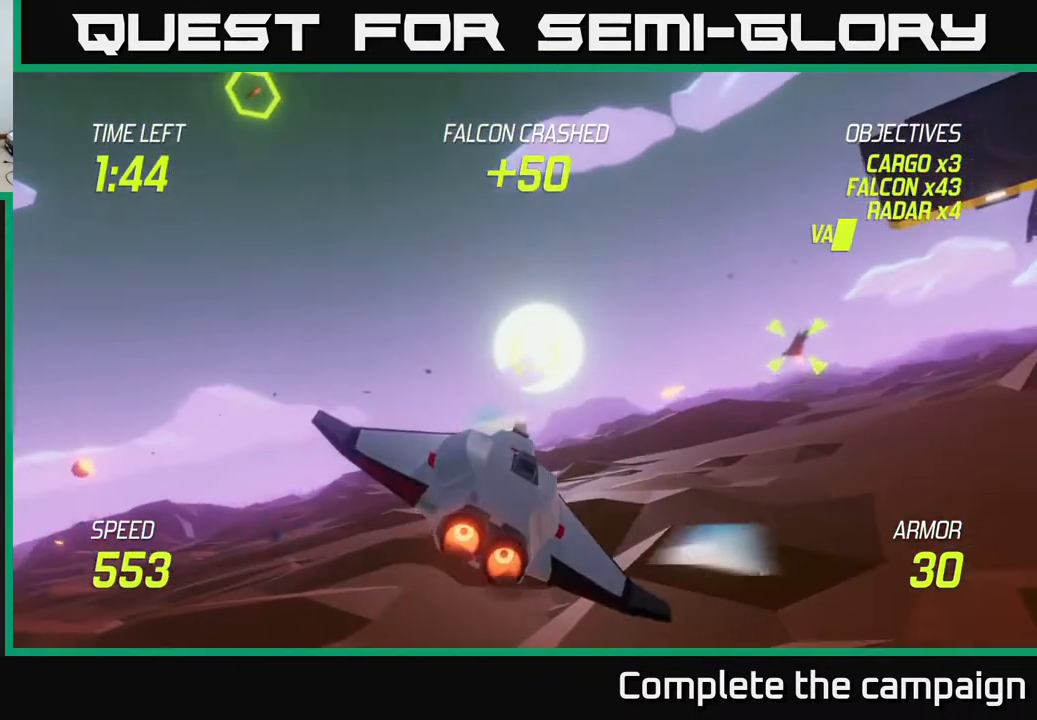
{"buttons": [], "left_stick": "up-right", "events": [[33, "L2", "up"], [83, "left_stick", "up-right"], [117, "L2", "down"], [183, "L2", "up"], [250, "L2", "down"], [333, "L2", "up"], [367, "L2", "down"], [500, "L2", "up"]]}
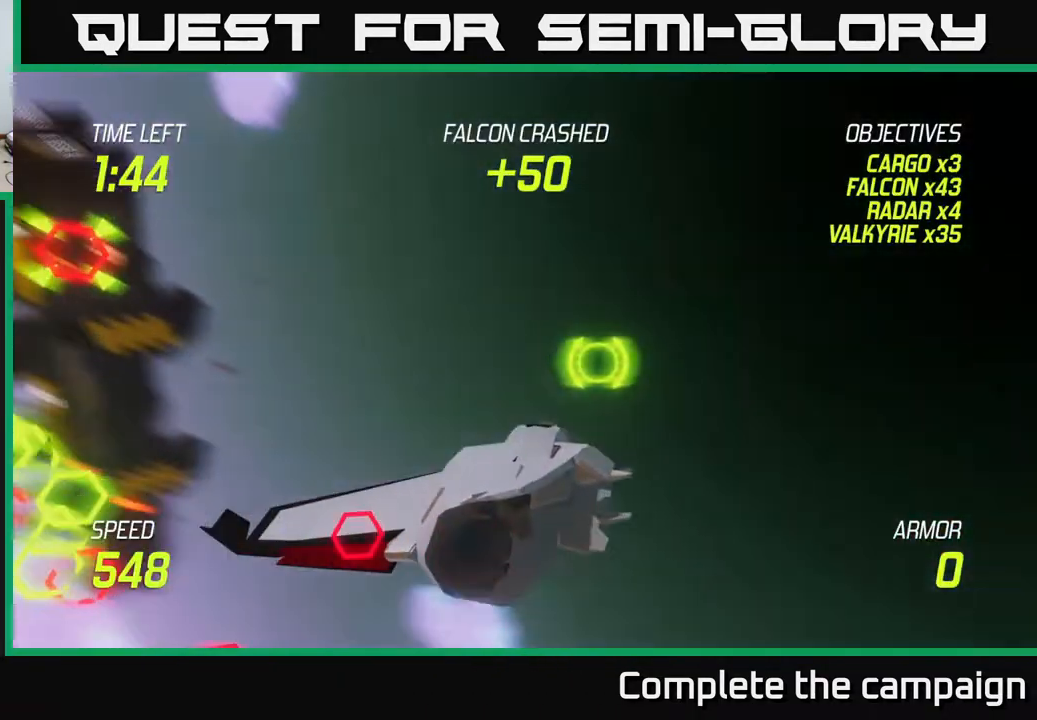
{"buttons": [], "left_stick": "center", "events": [[67, "left_stick", "center"], [117, "L2", "down"], [183, "L2", "up"], [300, "A", "down"], [433, "A", "up"]]}